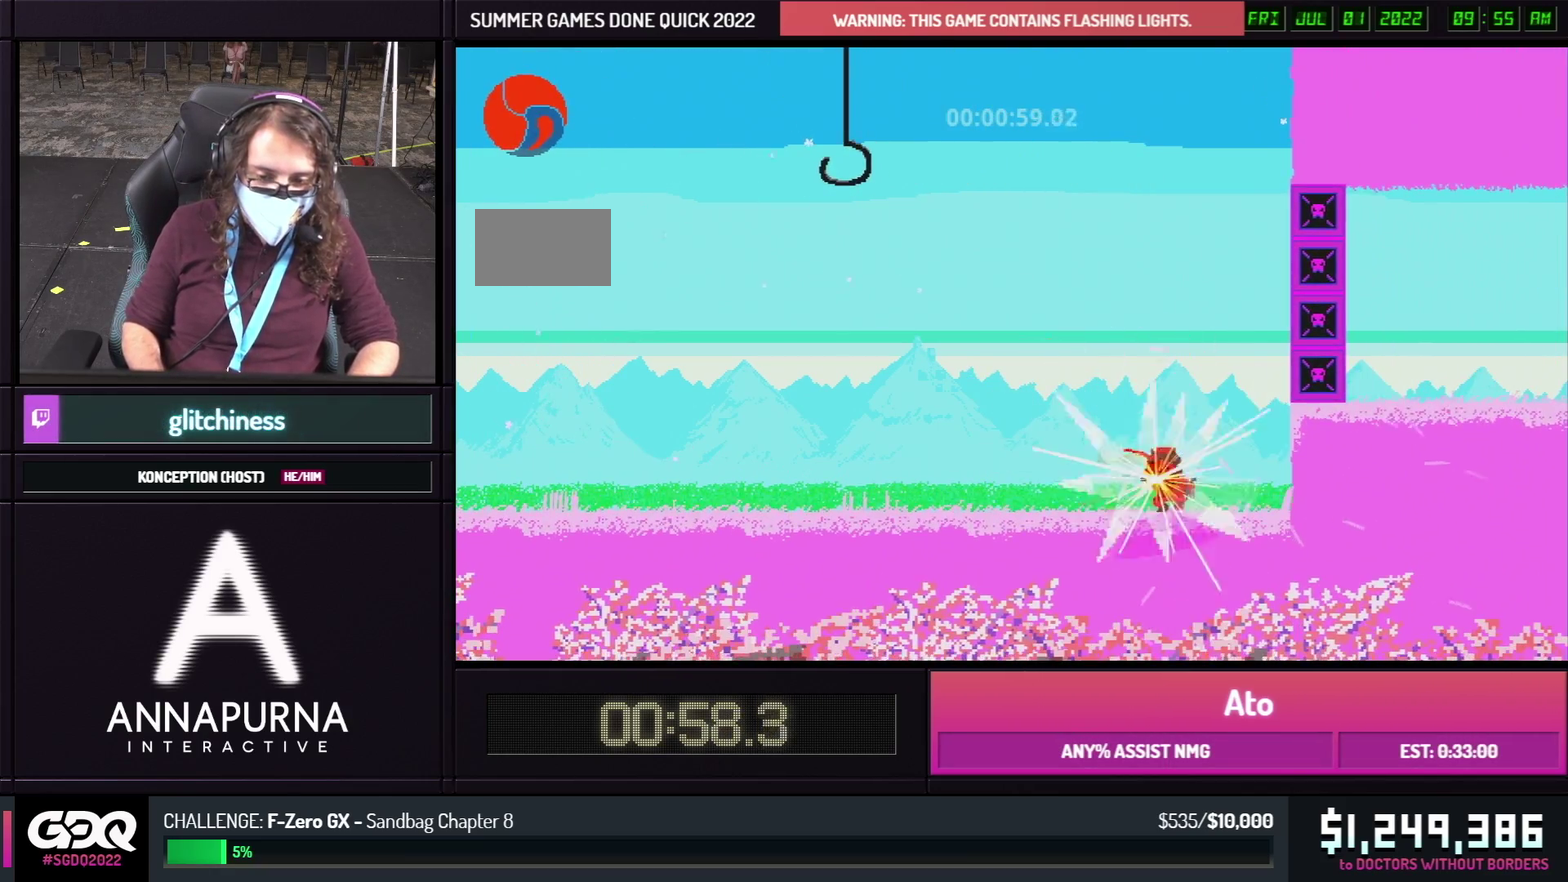
Gameplay with a controller; each line is a JSON object with the inputs held at the frame after it (dt_ms = milliseconds from this image to that frame). "events" lists button and stick changes between this image and that frame as [ms after this image, input, new state], when the widget could be followed in between. Not read: DPAD_DOWN DPAD_LEFT DPAD_UP L3 R3.
{"dt_ms": 700, "buttons": [], "events": [[67, "A", "up"], [150, "A", "down"], [283, "A", "up"], [350, "Y", "down"], [383, "B", "down"], [433, "A", "down"], [467, "Y", "up"], [483, "B", "up"], [500, "A", "up"], [550, "A", "down"], [667, "A", "up"]]}
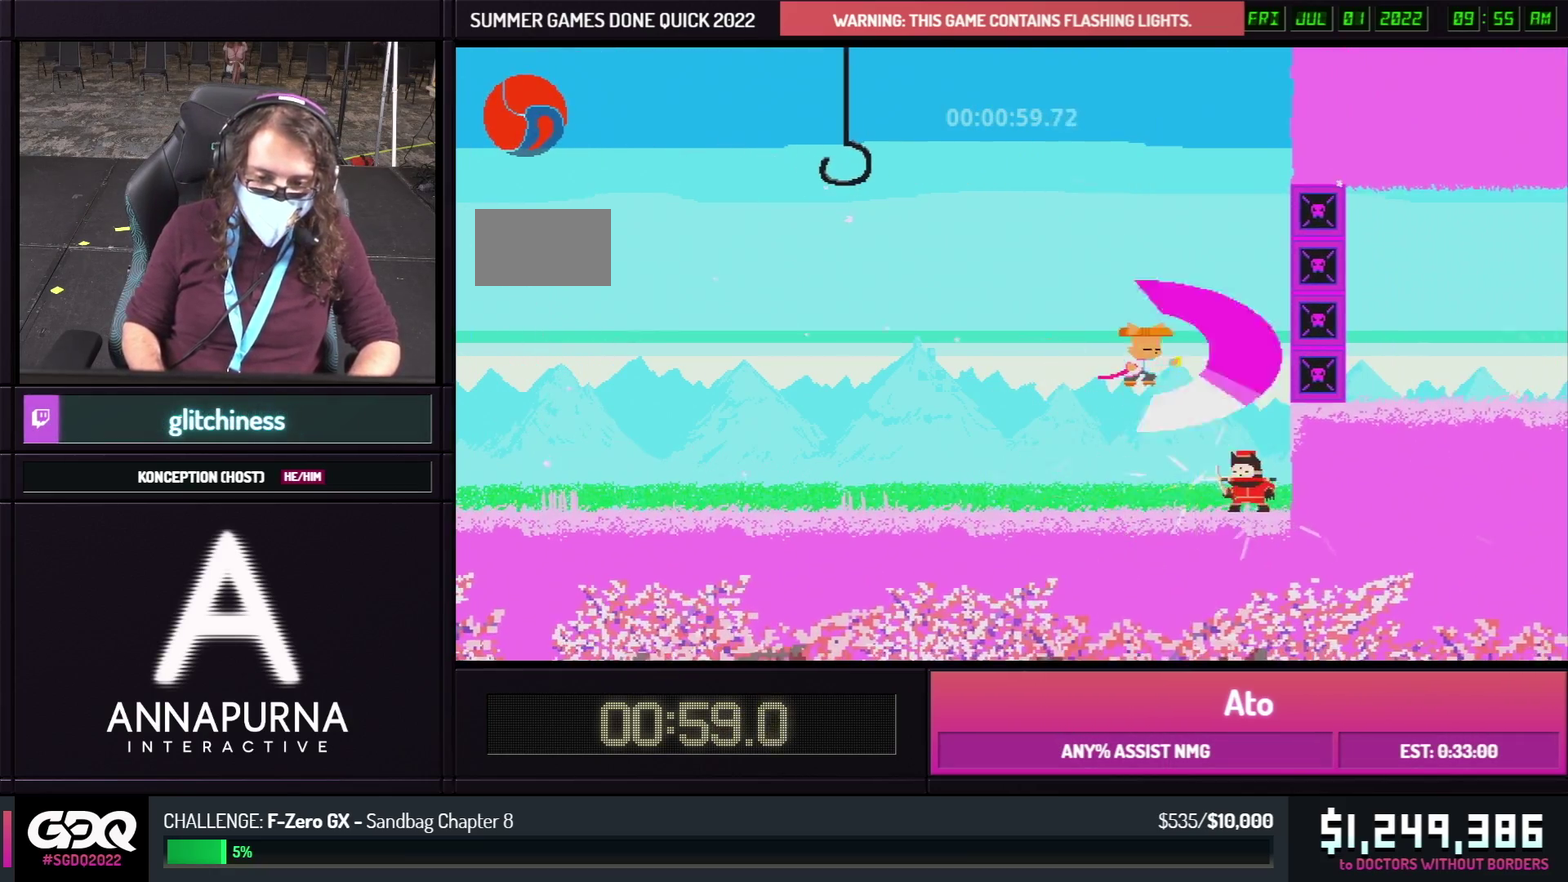
{"dt_ms": 400, "buttons": ["A"], "events": [[50, "DPAD_RIGHT", "down"], [233, "DPAD_RIGHT", "up"], [350, "A", "down"]]}
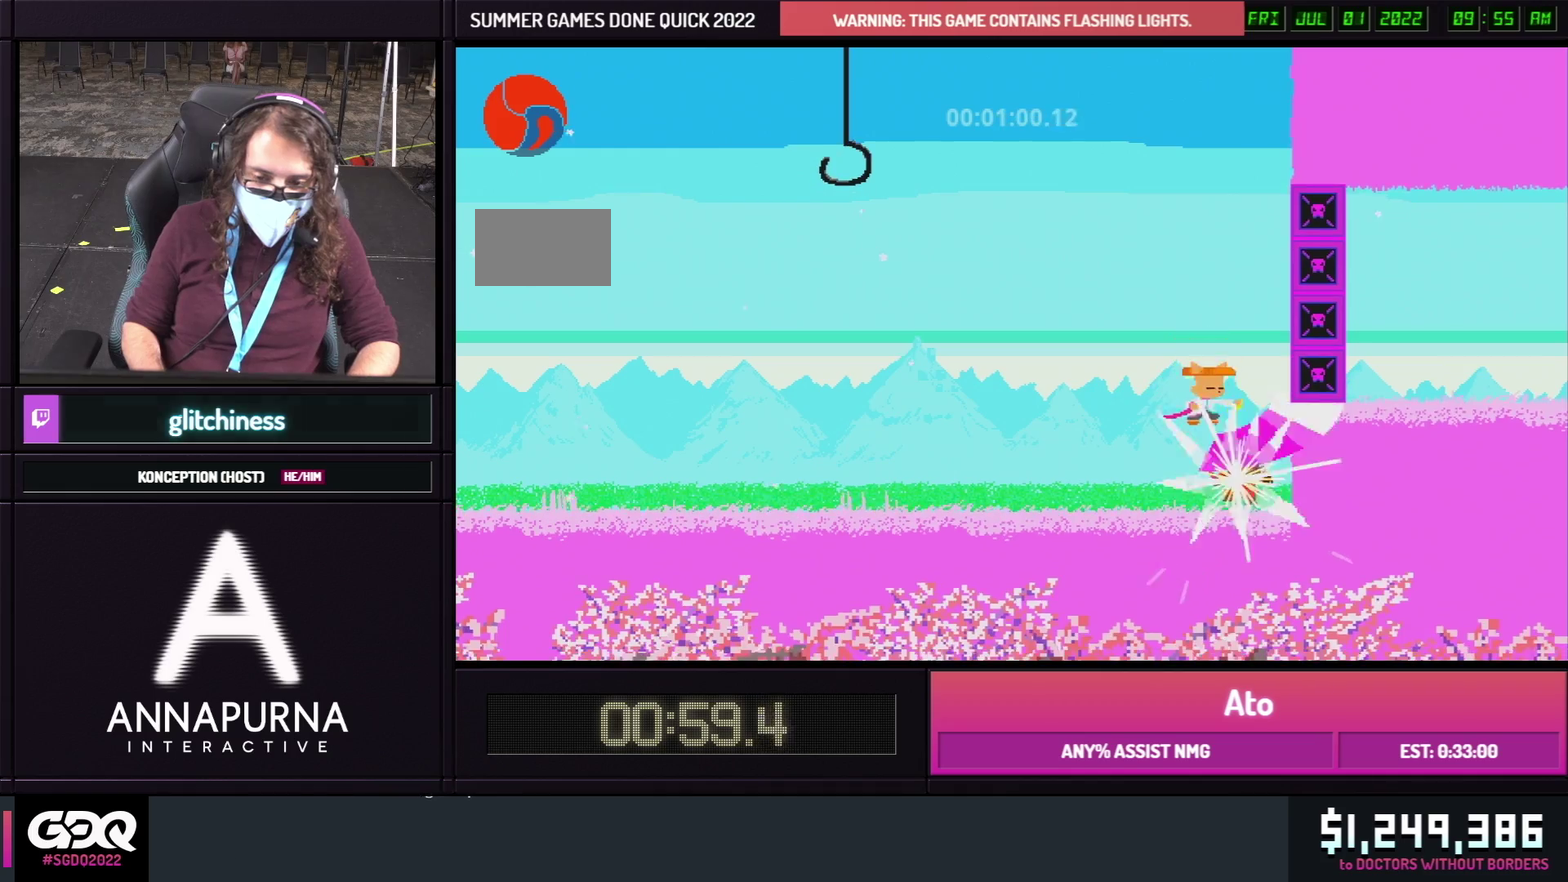
{"dt_ms": 500, "buttons": ["A"], "events": [[217, "A", "up"], [300, "Y", "down"], [350, "B", "down"], [383, "A", "down"], [417, "Y", "up"], [433, "B", "up"], [450, "A", "up"], [500, "A", "down"]]}
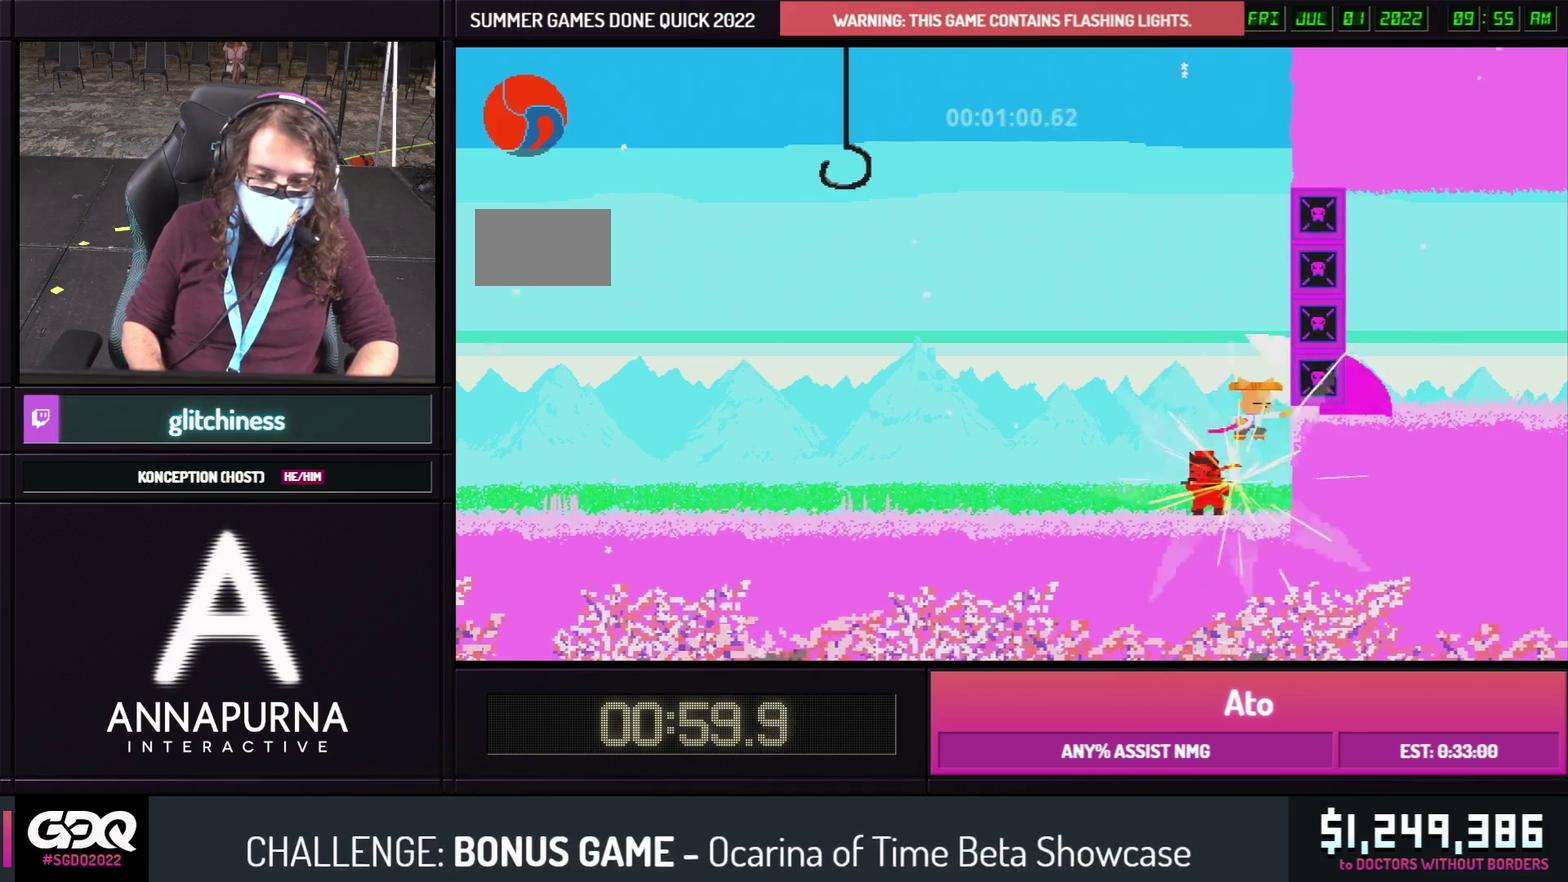
{"dt_ms": 300, "buttons": ["DPAD_RIGHT"], "events": [[100, "A", "up"], [283, "DPAD_RIGHT", "down"]]}
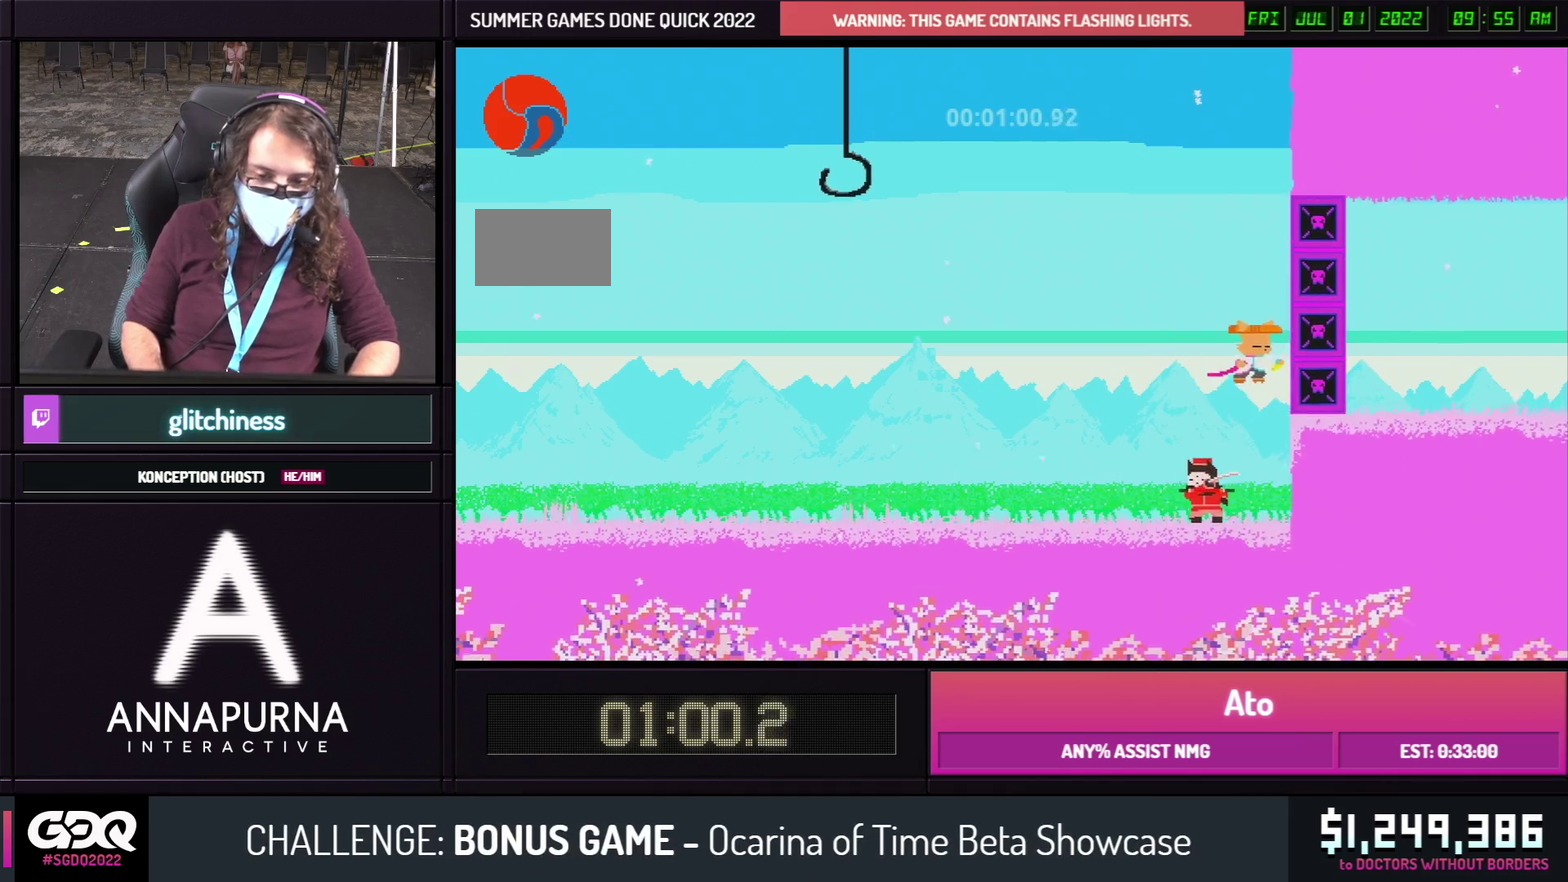
{"dt_ms": 900, "buttons": [], "events": [[183, "DPAD_RIGHT", "up"], [283, "A", "down"], [383, "A", "up"], [433, "A", "down"], [517, "A", "up"], [533, "Y", "down"], [600, "B", "down"], [650, "A", "down"], [667, "Y", "up"], [700, "B", "up"], [733, "A", "up"], [800, "A", "down"], [900, "A", "up"]]}